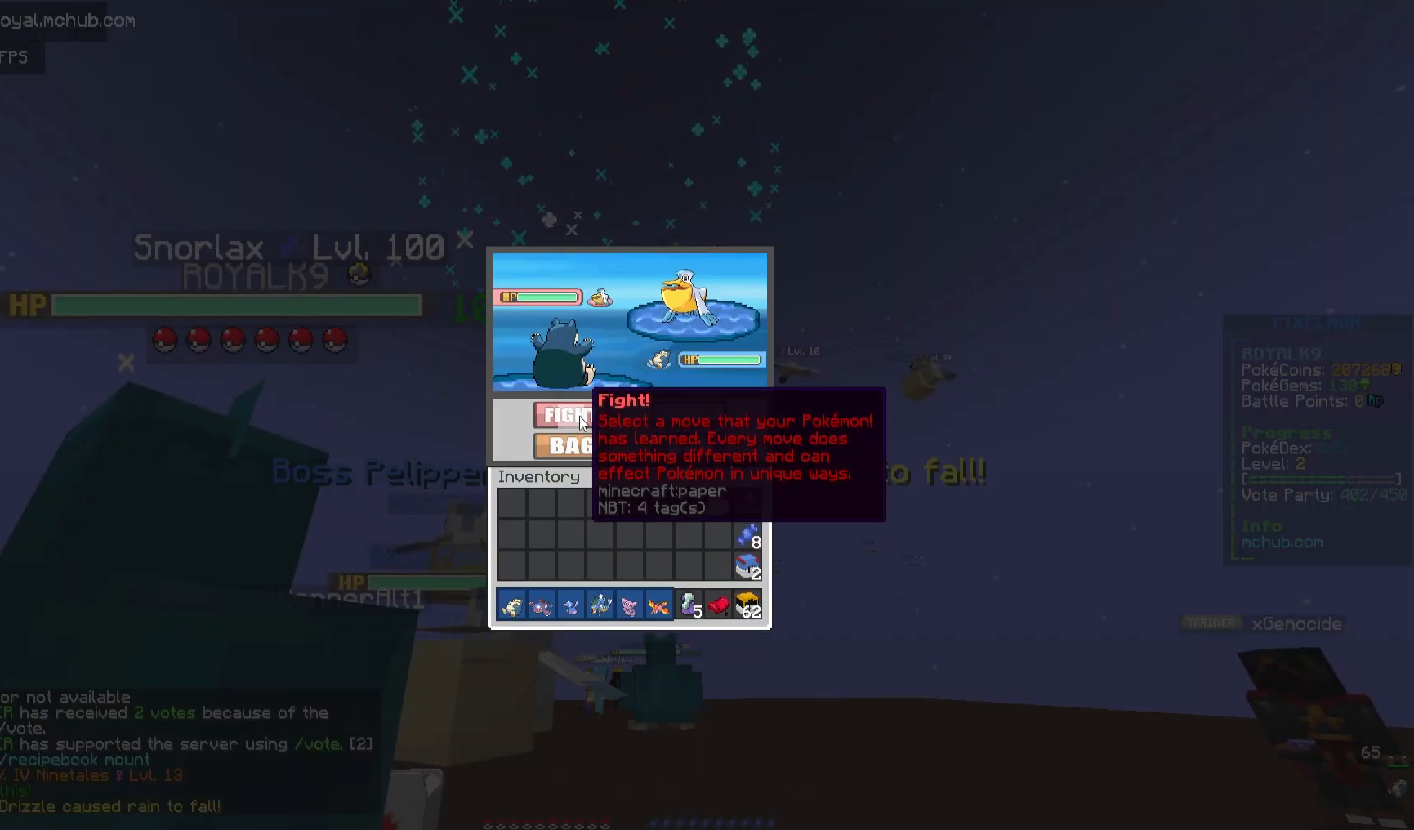
Gameplay with keyboard and mouse; each line is a JSON object with the keys and mouse buttons held at the frame after it. "events" lists presses ("down") and releases ("up") of "a", "d", "s", "space", "w", "mouse_left" and "mouse_right" between this image and that frame as [ms after this image, input, new state], when the widget could be followed in between. "mouse_left", "mouse_right" = the "left", "right" buttons of the "mouse" list. No other keys are recorded. Fast repeated clicks can show as one long hold. Mouse movement is not recorded.
{"keys": [], "mouse": [], "events": []}
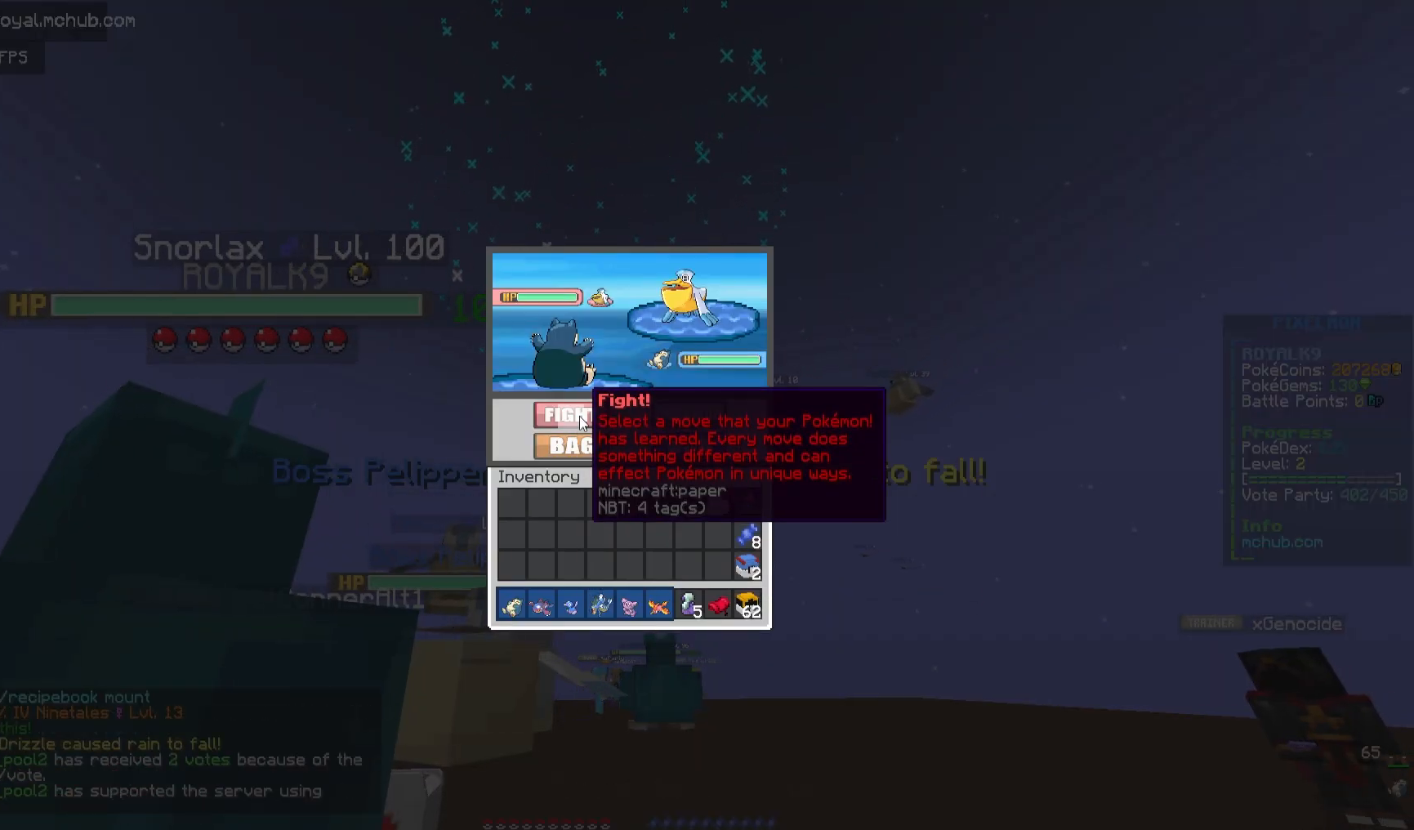
{"keys": [], "mouse": [], "events": [[167, "mouse_left", "down"], [400, "mouse_left", "up"]]}
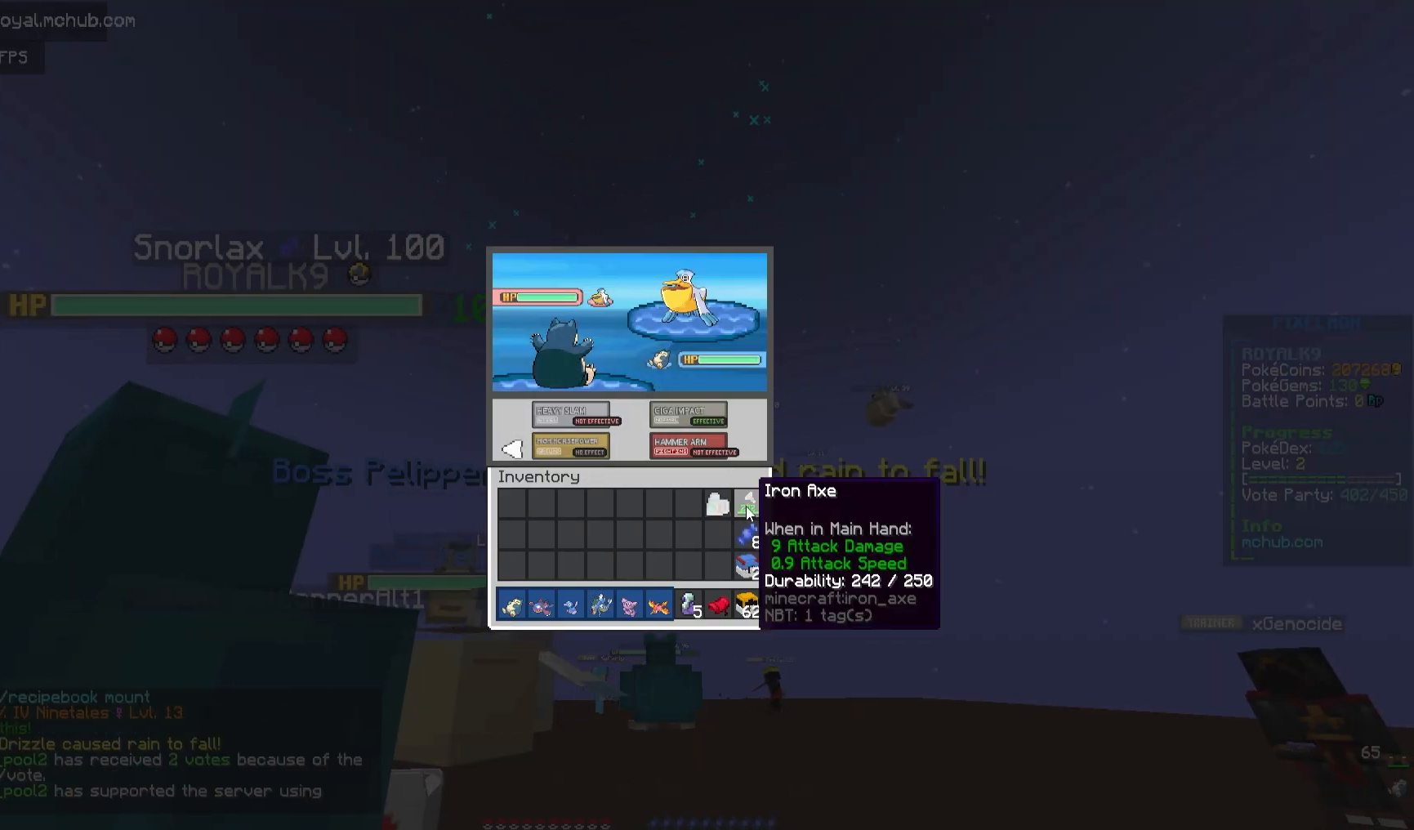
{"keys": [], "mouse": [], "events": []}
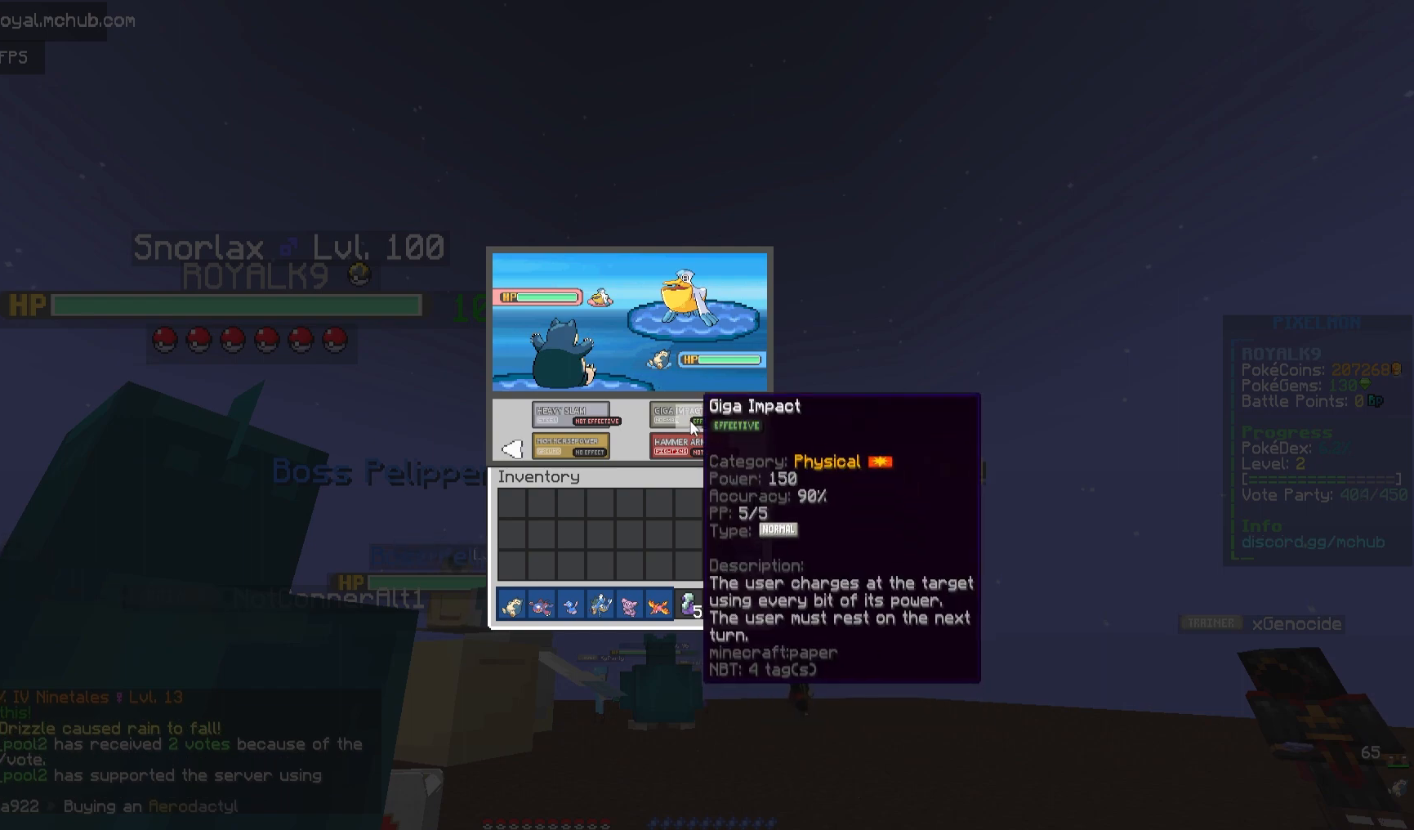
{"keys": [], "mouse": [], "events": []}
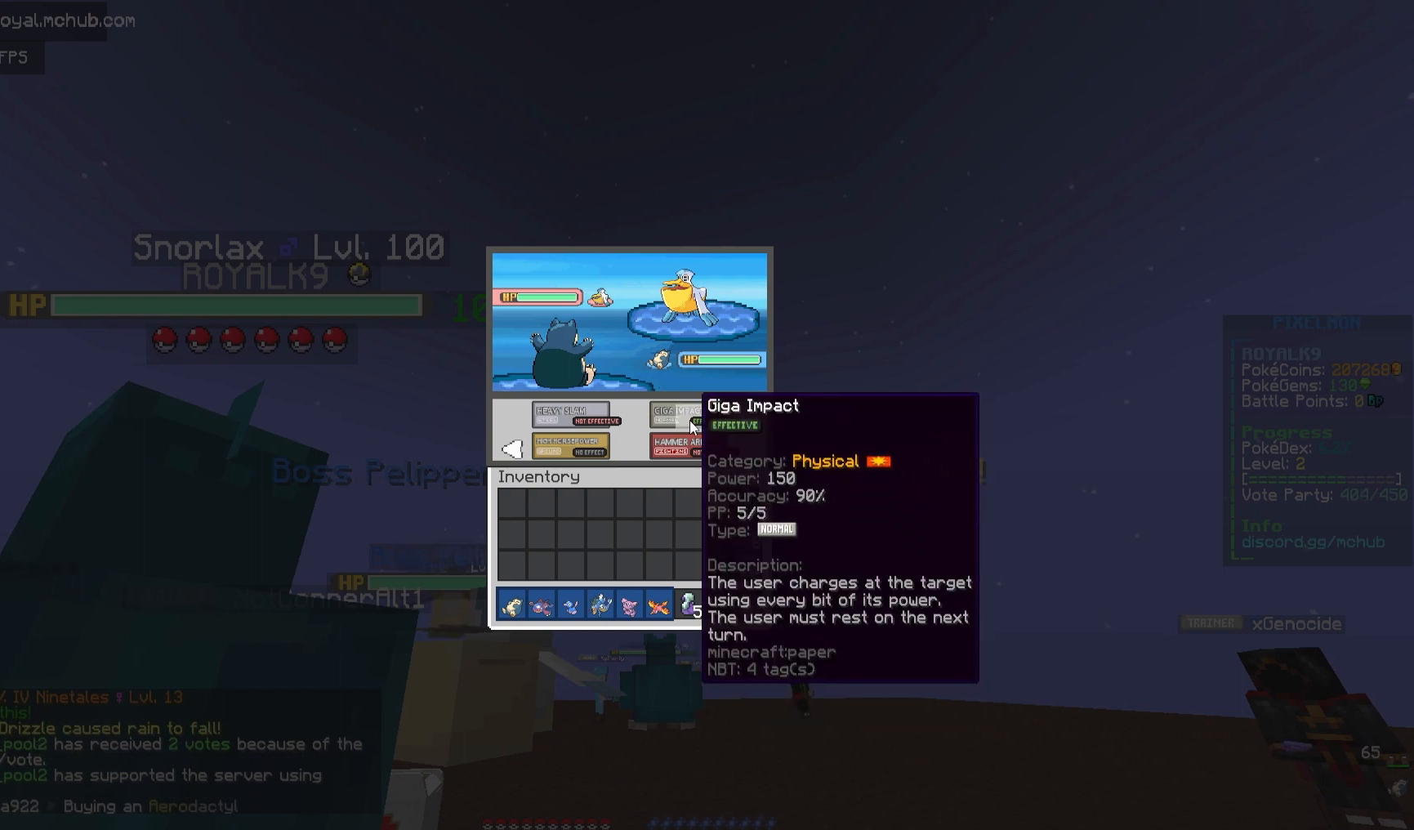
{"keys": [], "mouse": [], "events": []}
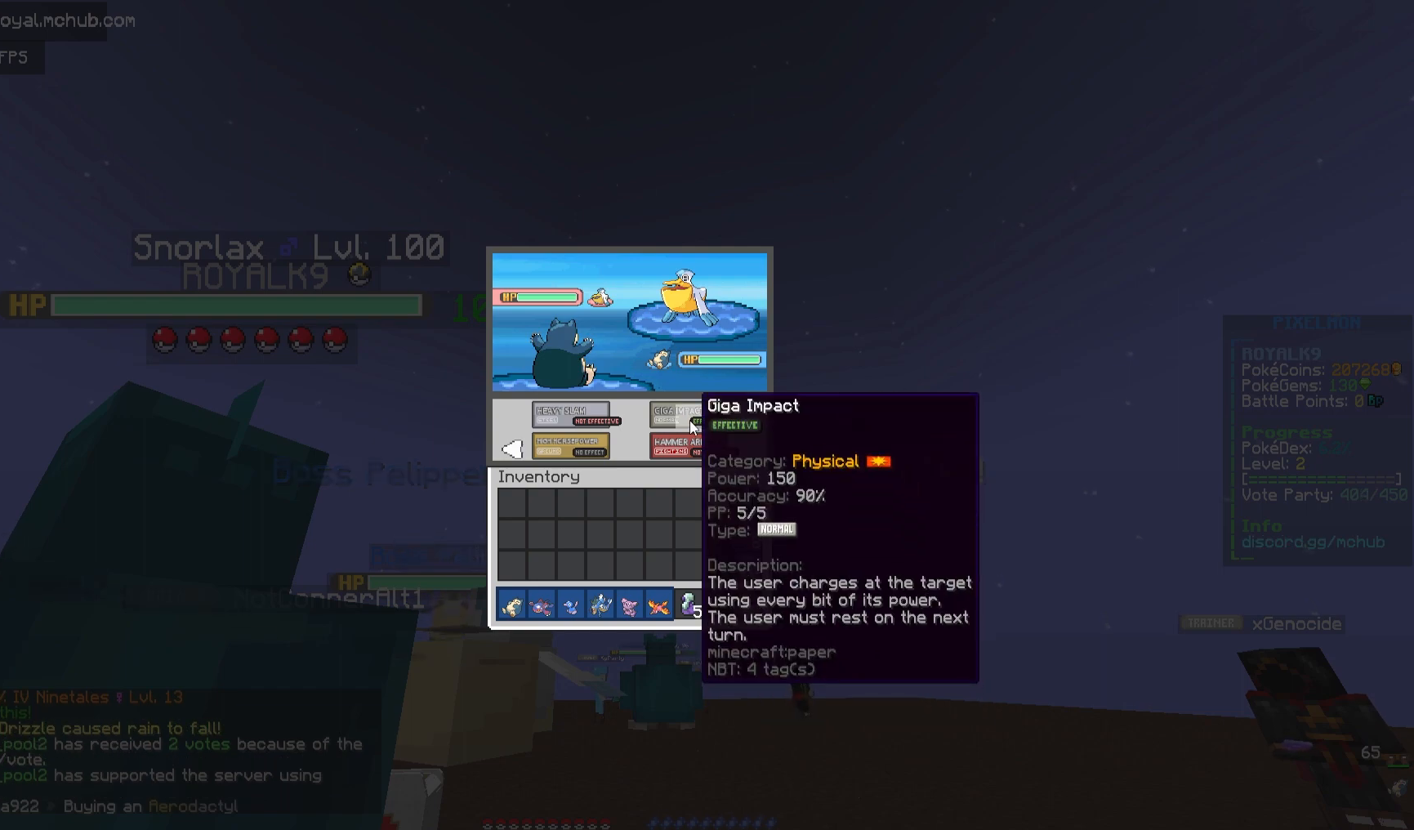
{"keys": [], "mouse": [], "events": []}
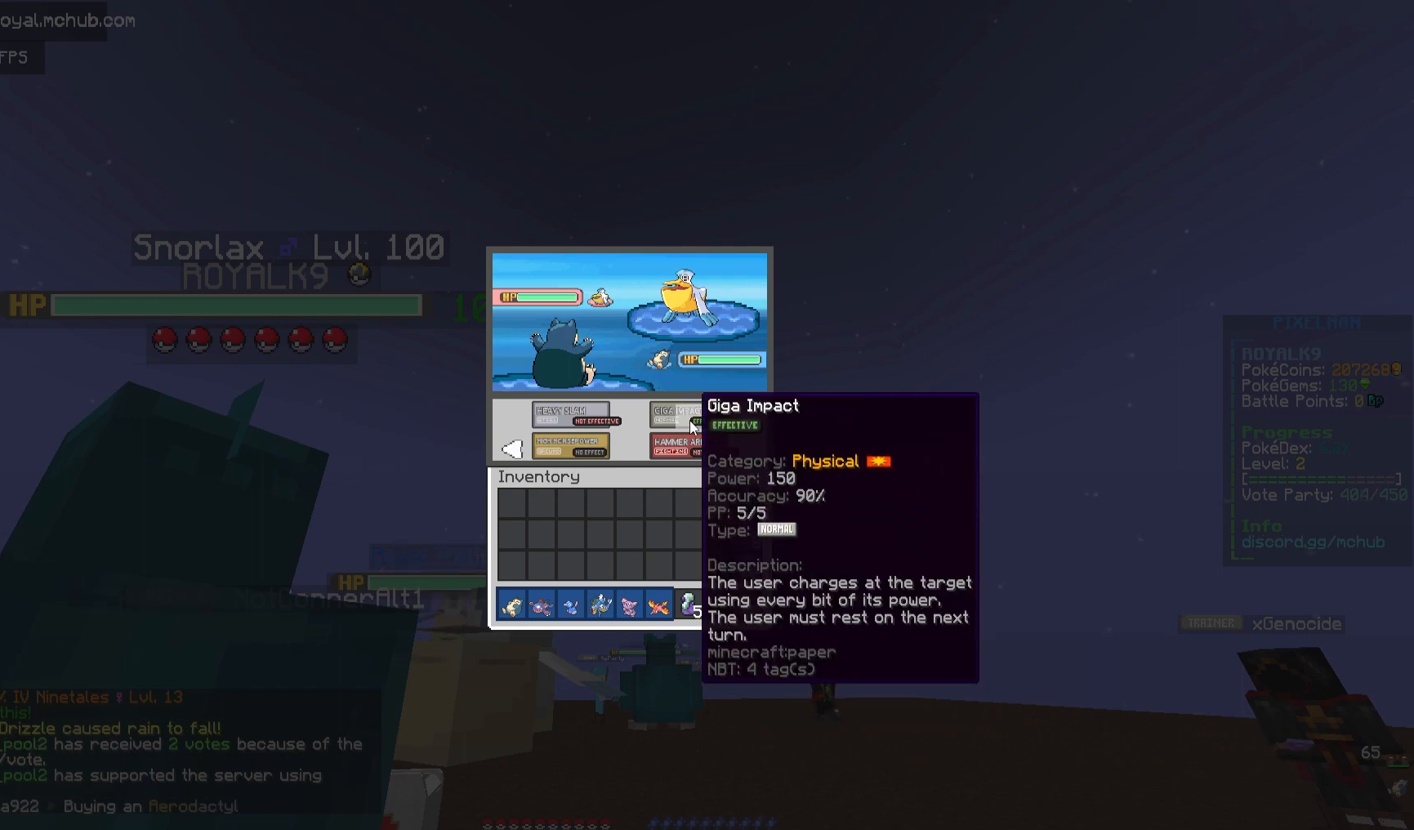
{"keys": [], "mouse": [], "events": []}
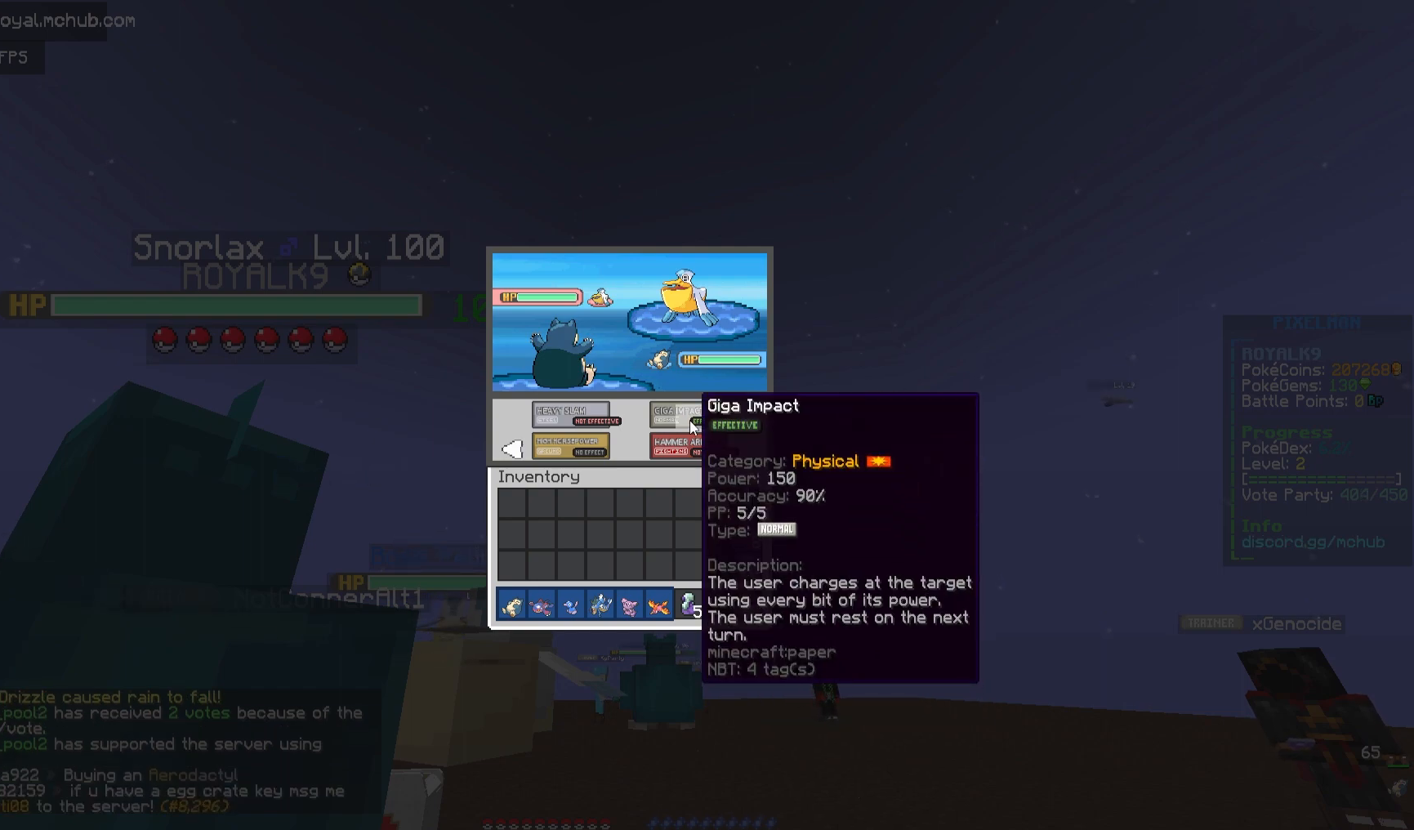
{"keys": ["d"], "mouse": [], "events": [[133, "mouse_left", "down"], [367, "mouse_left", "up"], [450, "d", "down"]]}
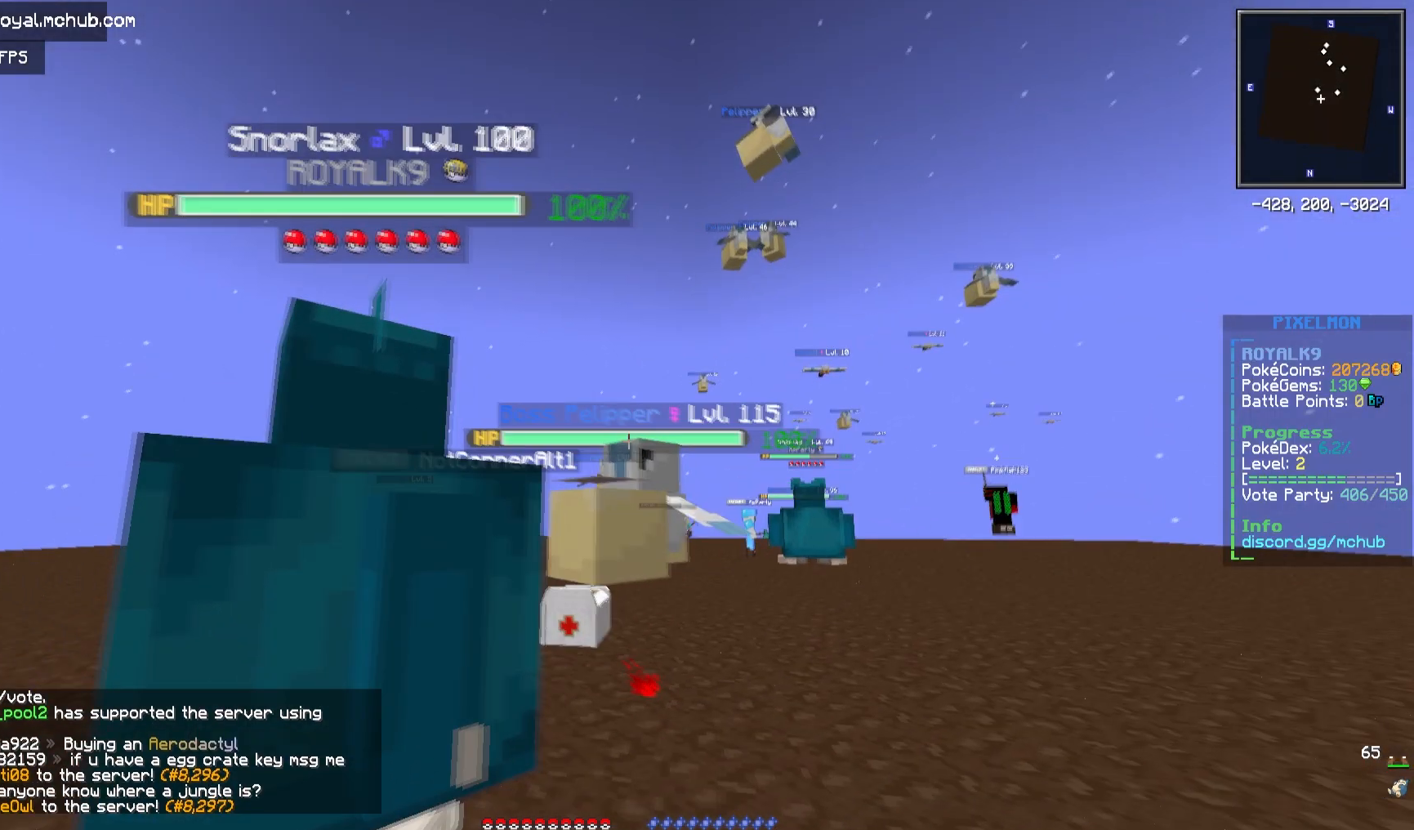
{"keys": [], "mouse": [], "events": [[100, "w", "down"], [333, "d", "up"], [350, "w", "up"]]}
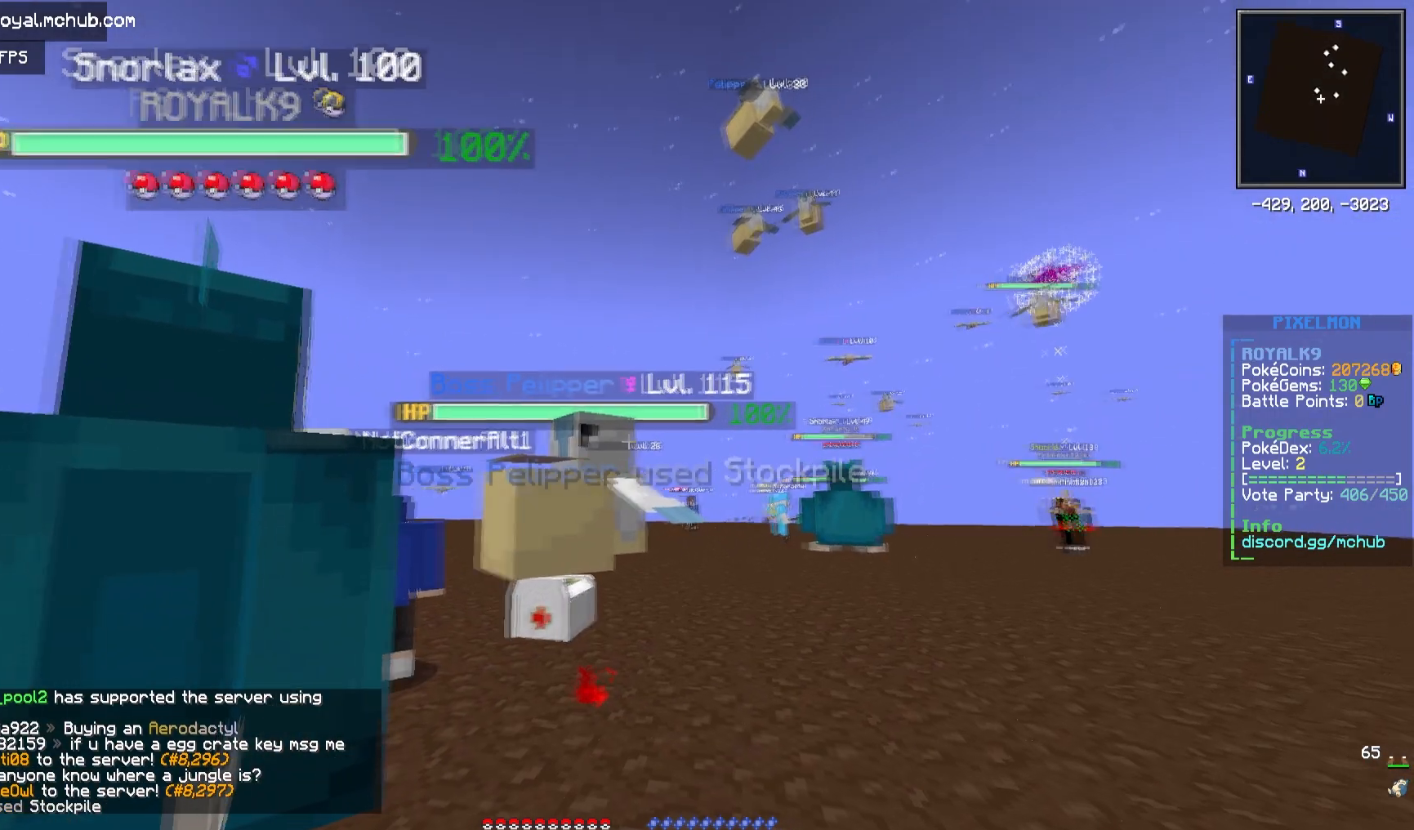
{"keys": ["d"], "mouse": [], "events": [[433, "d", "down"]]}
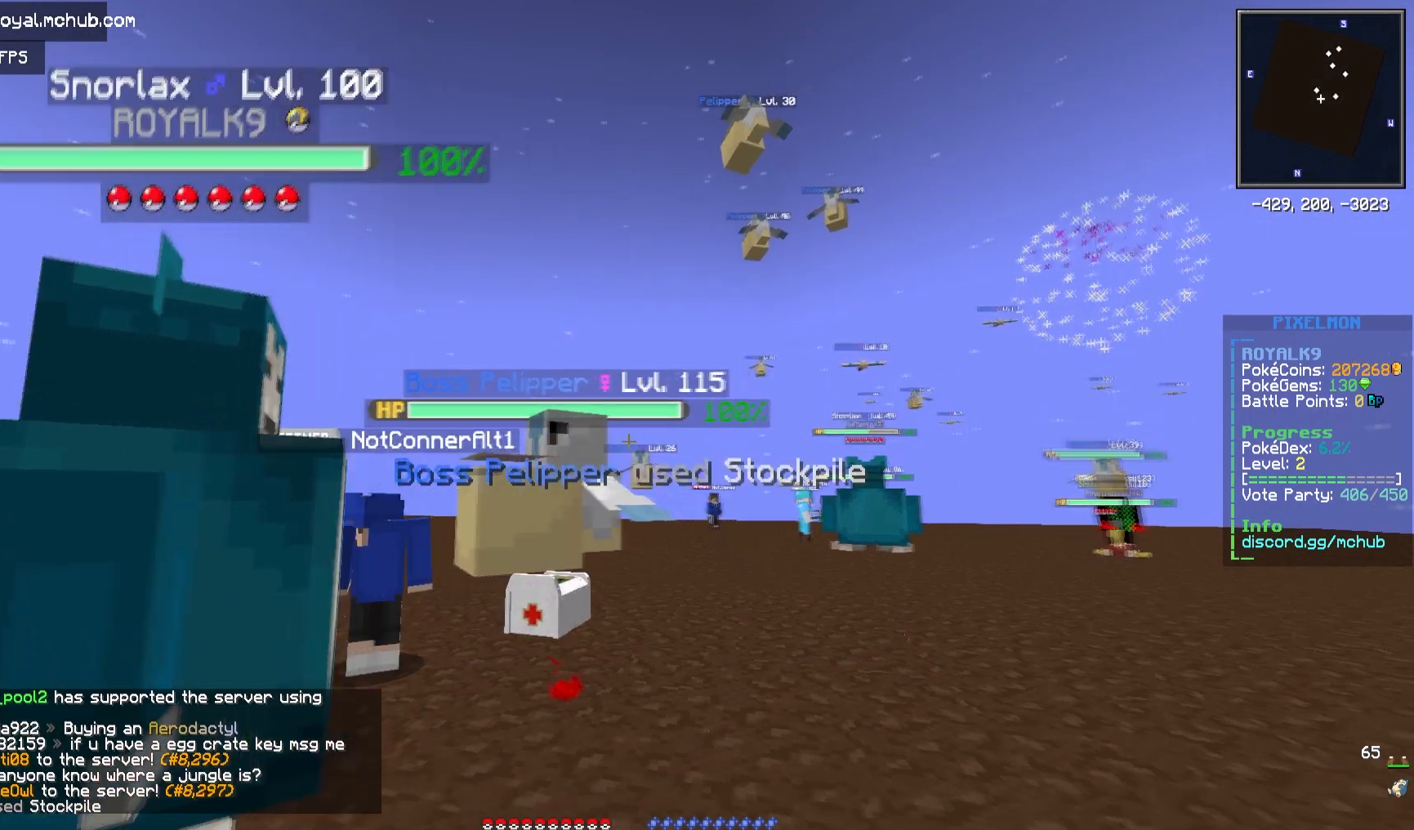
{"keys": [], "mouse": [], "events": [[400, "d", "up"]]}
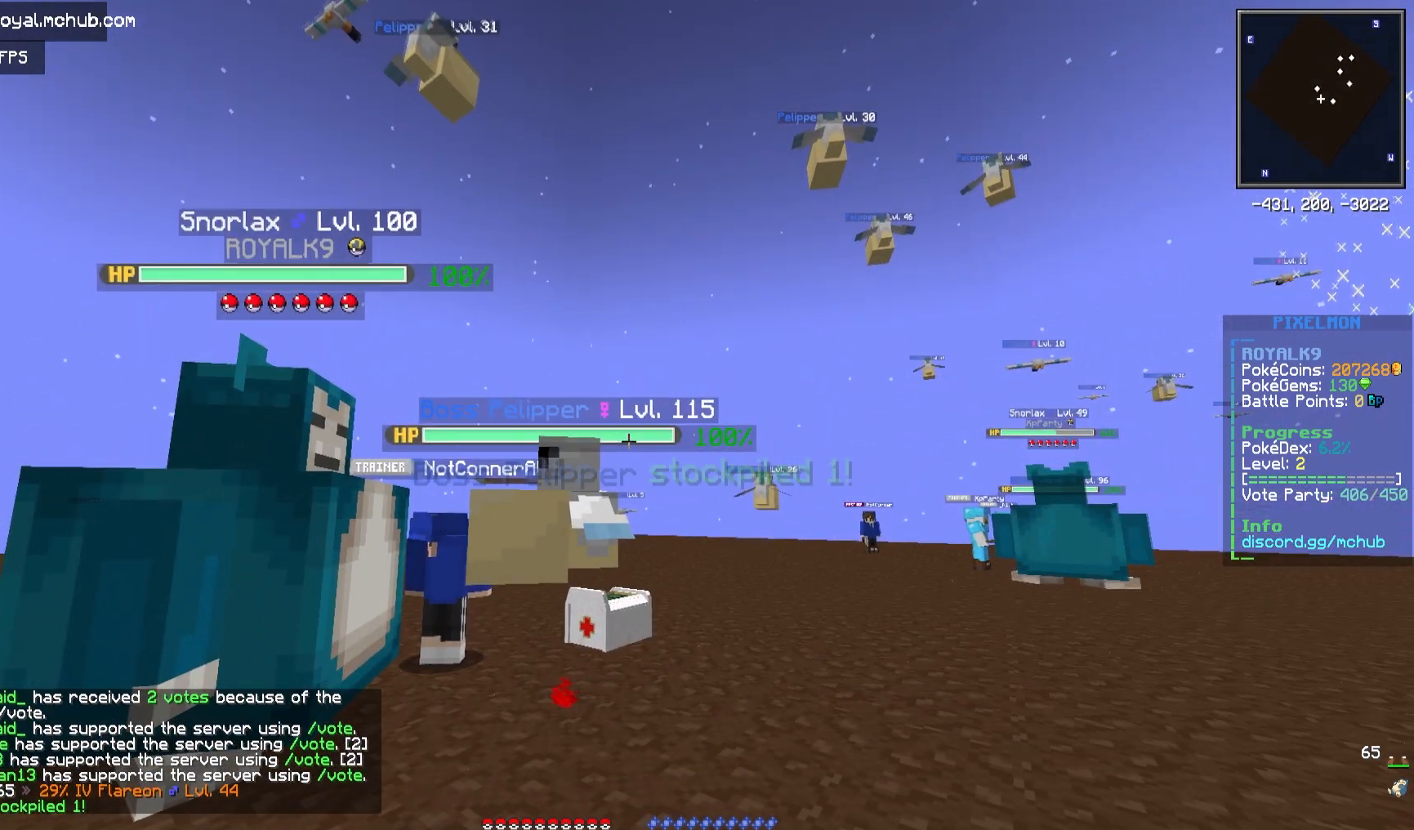
{"keys": [], "mouse": [], "events": []}
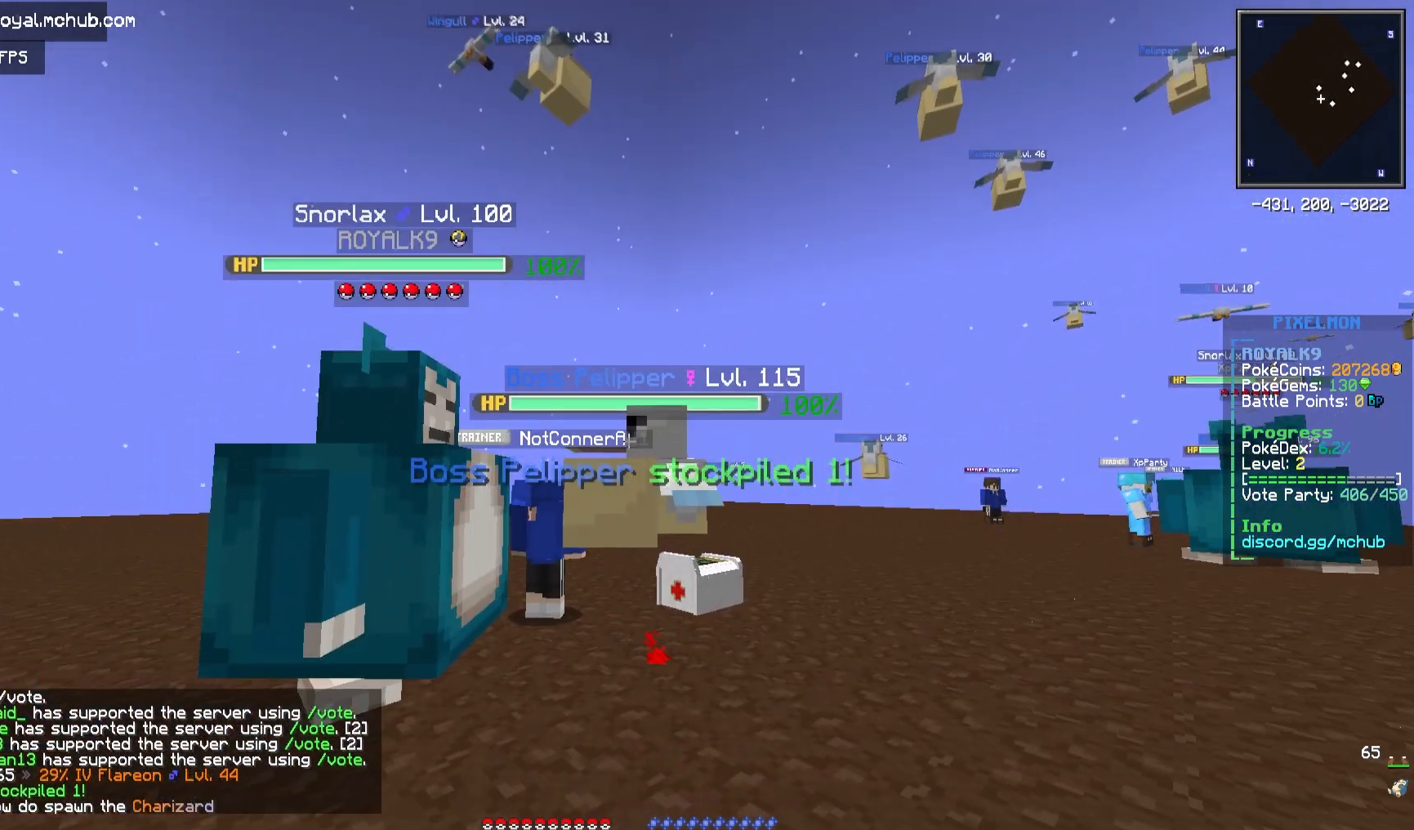
{"keys": ["a"], "mouse": [], "events": [[450, "a", "down"]]}
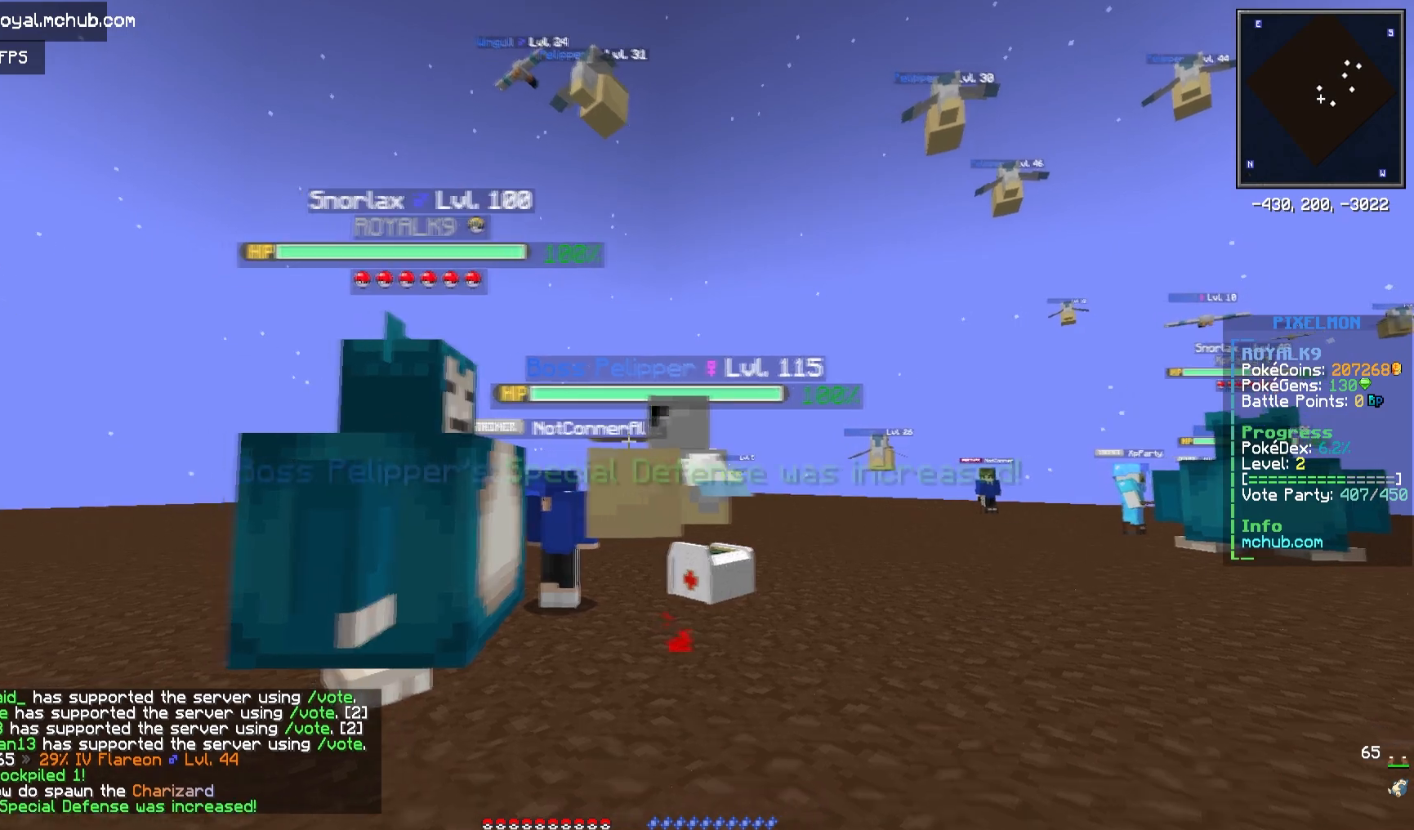
{"keys": [], "mouse": [], "events": [[383, "a", "up"]]}
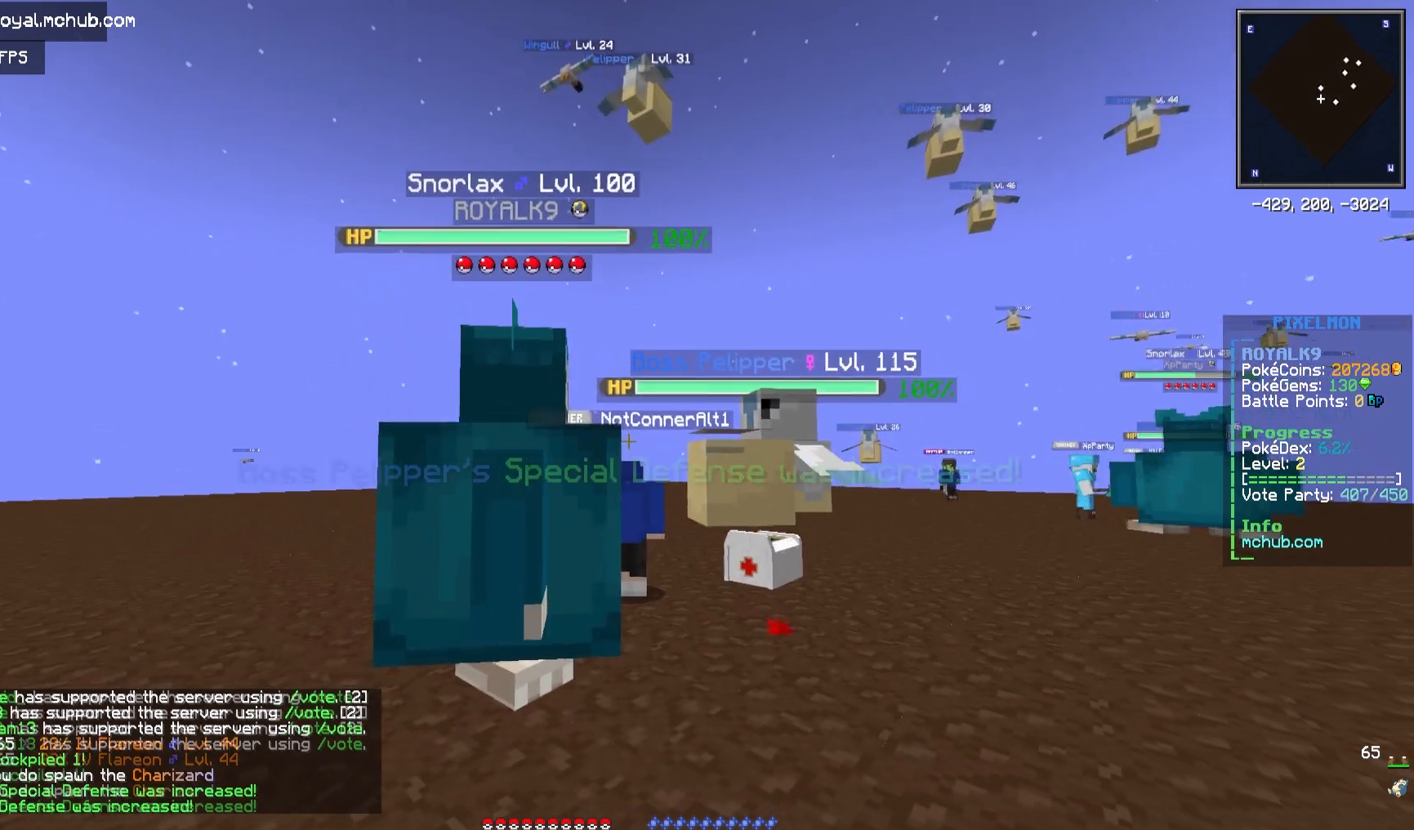
{"keys": ["d"], "mouse": [], "events": [[467, "d", "down"]]}
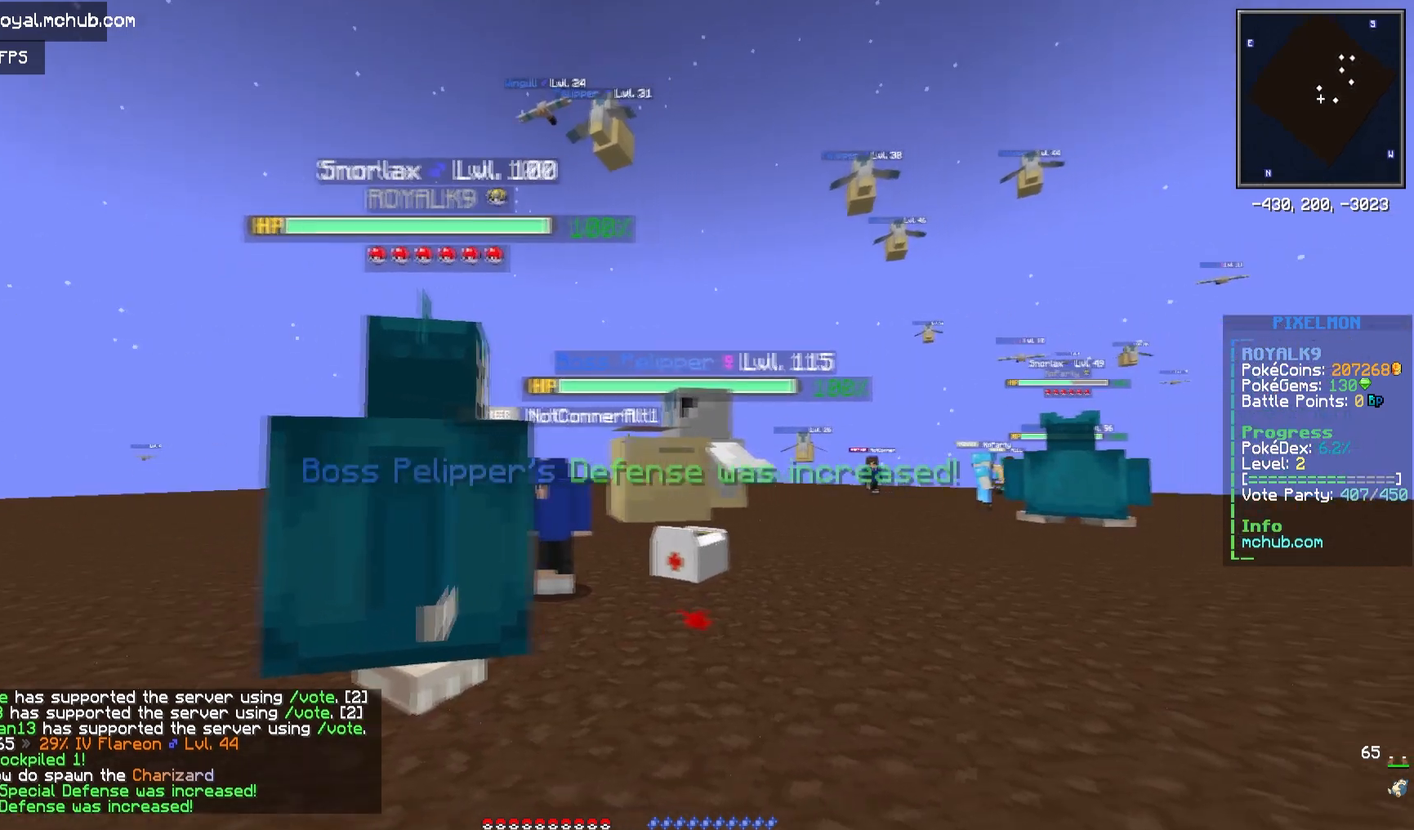
{"keys": [], "mouse": [], "events": [[267, "d", "up"]]}
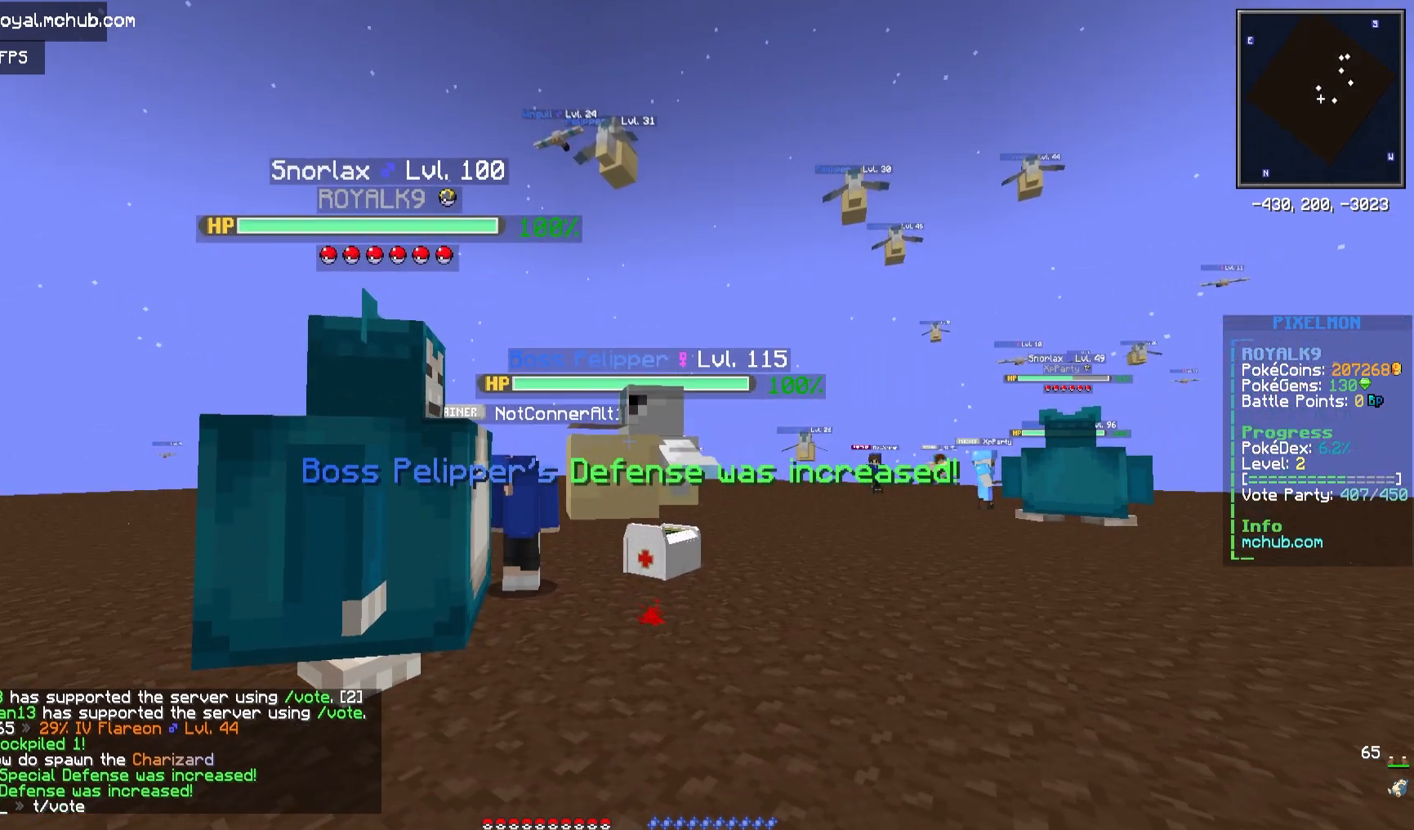
{"keys": [], "mouse": [], "events": []}
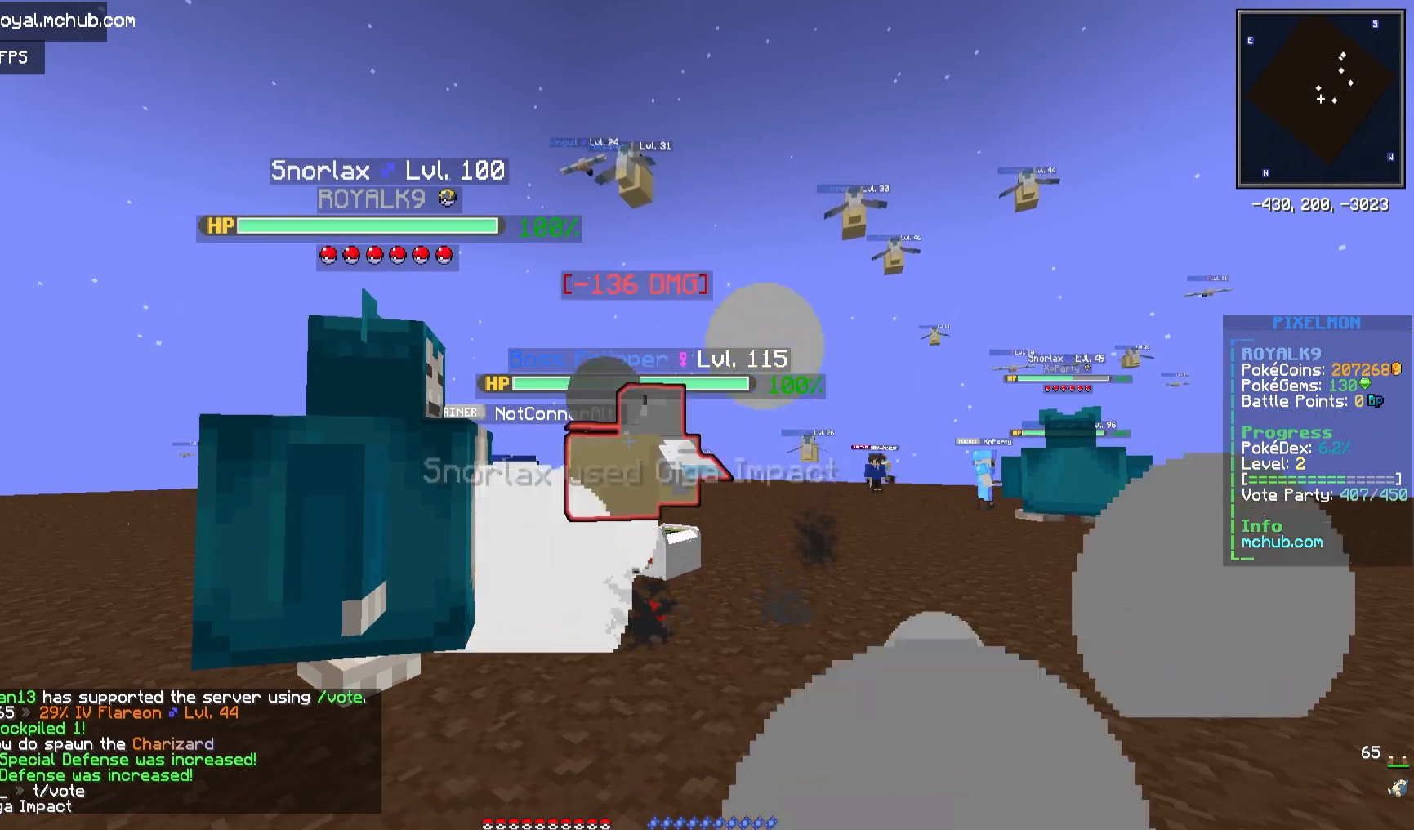
{"keys": [], "mouse": [], "events": []}
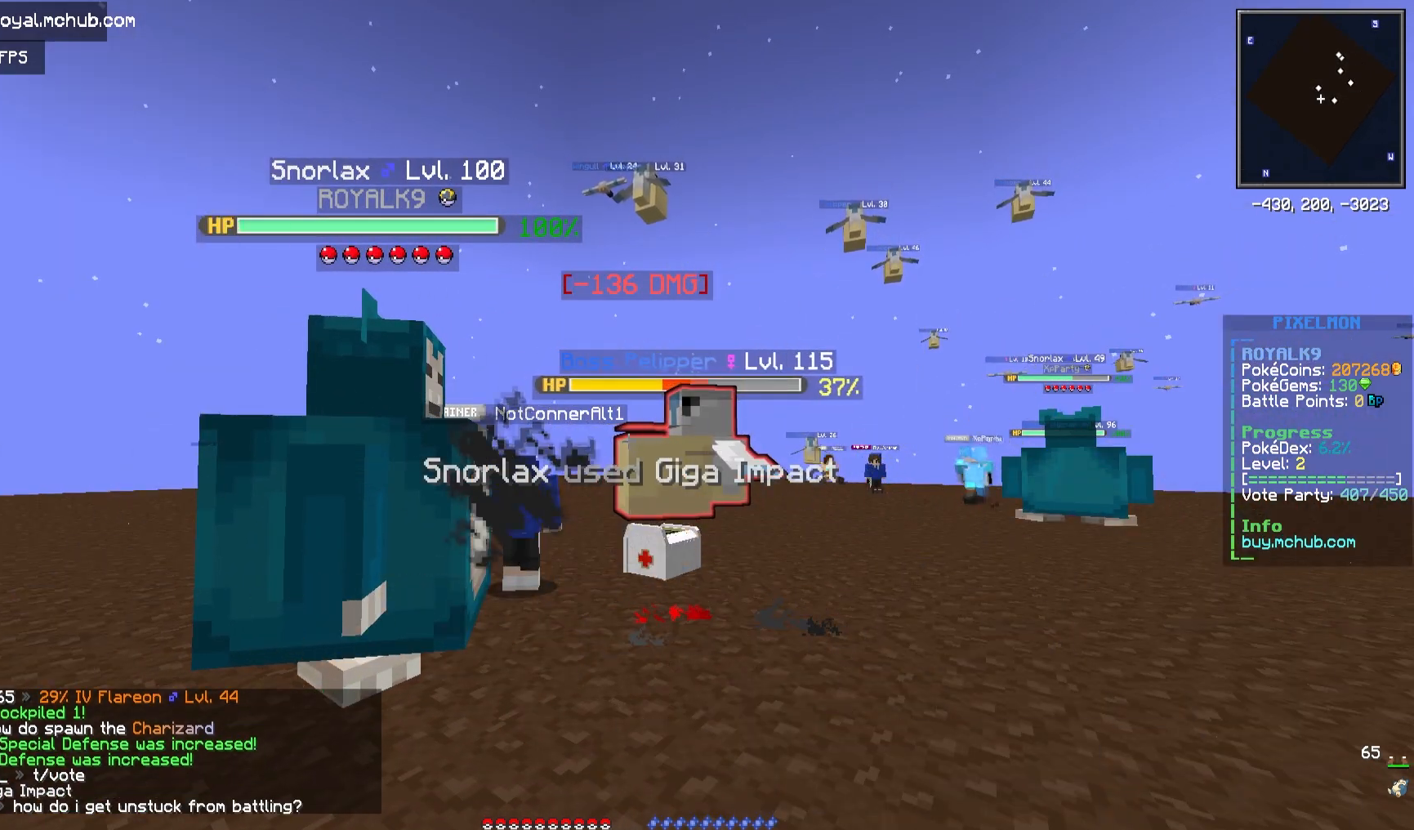
{"keys": [], "mouse": [], "events": []}
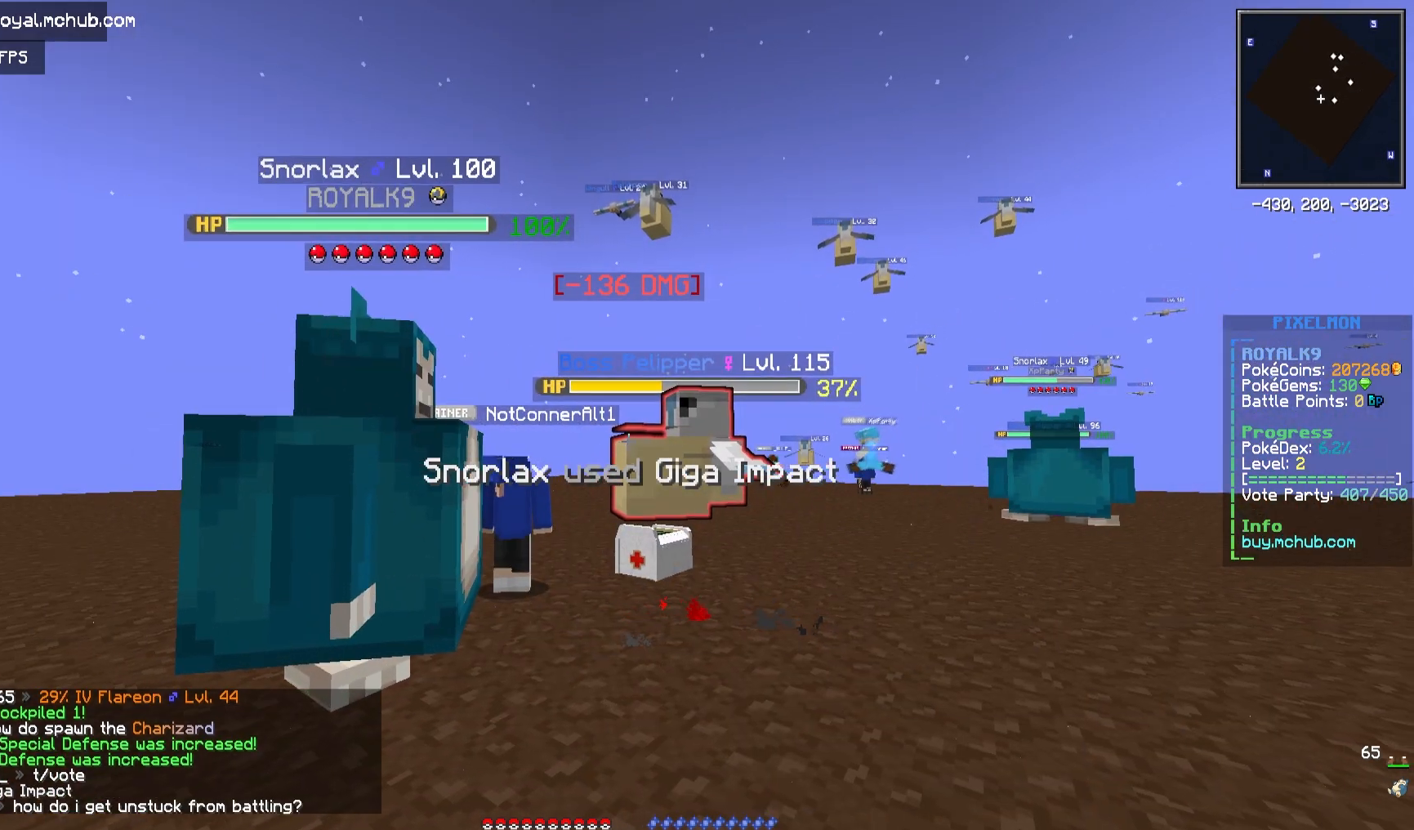
{"keys": [], "mouse": [], "events": []}
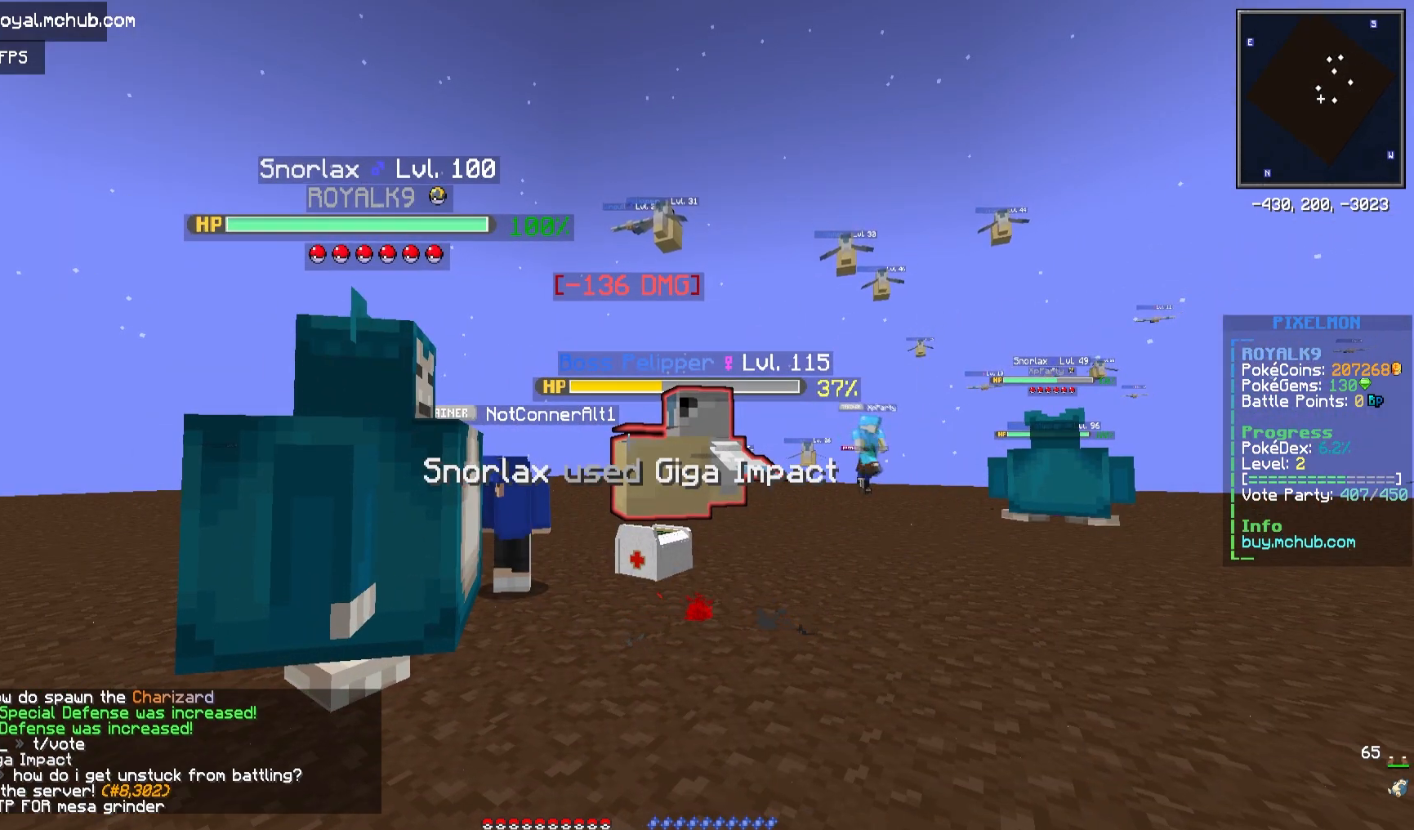
{"keys": ["a", "s"], "mouse": [], "events": [[83, "s", "down"], [300, "a", "down"]]}
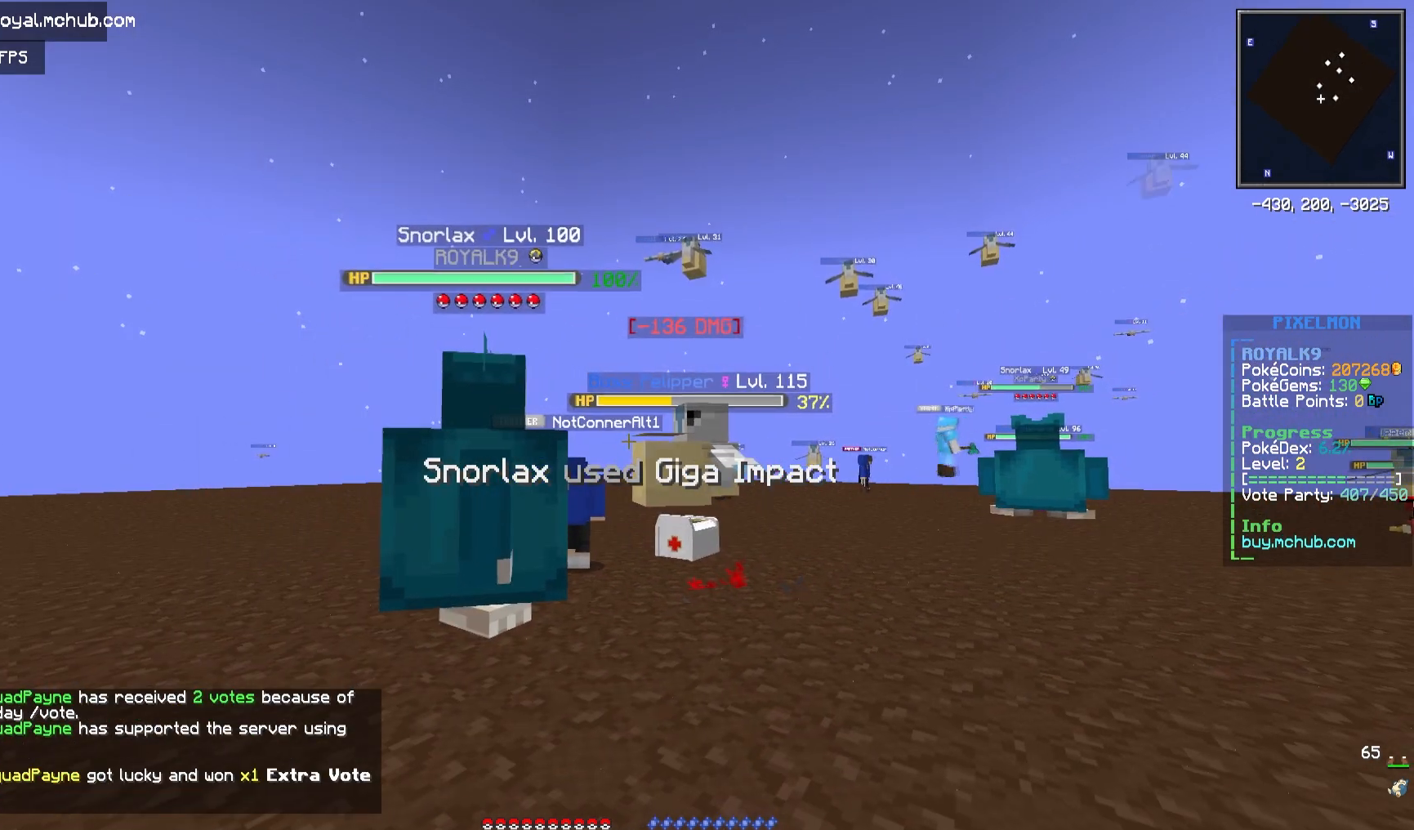
{"keys": [], "mouse": [], "events": [[17, "a", "up"], [67, "s", "up"]]}
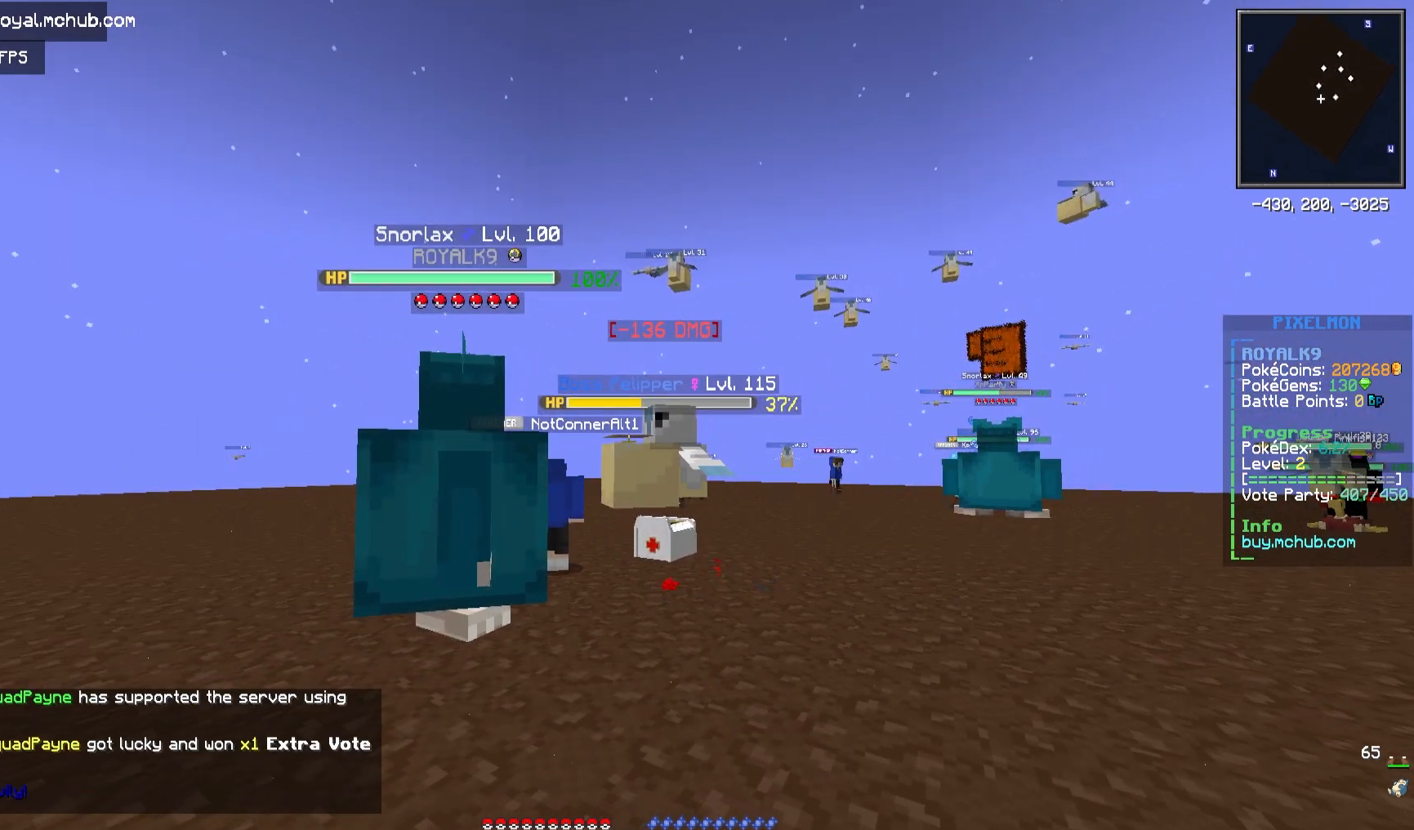
{"keys": ["w"], "mouse": [], "events": [[167, "w", "down"]]}
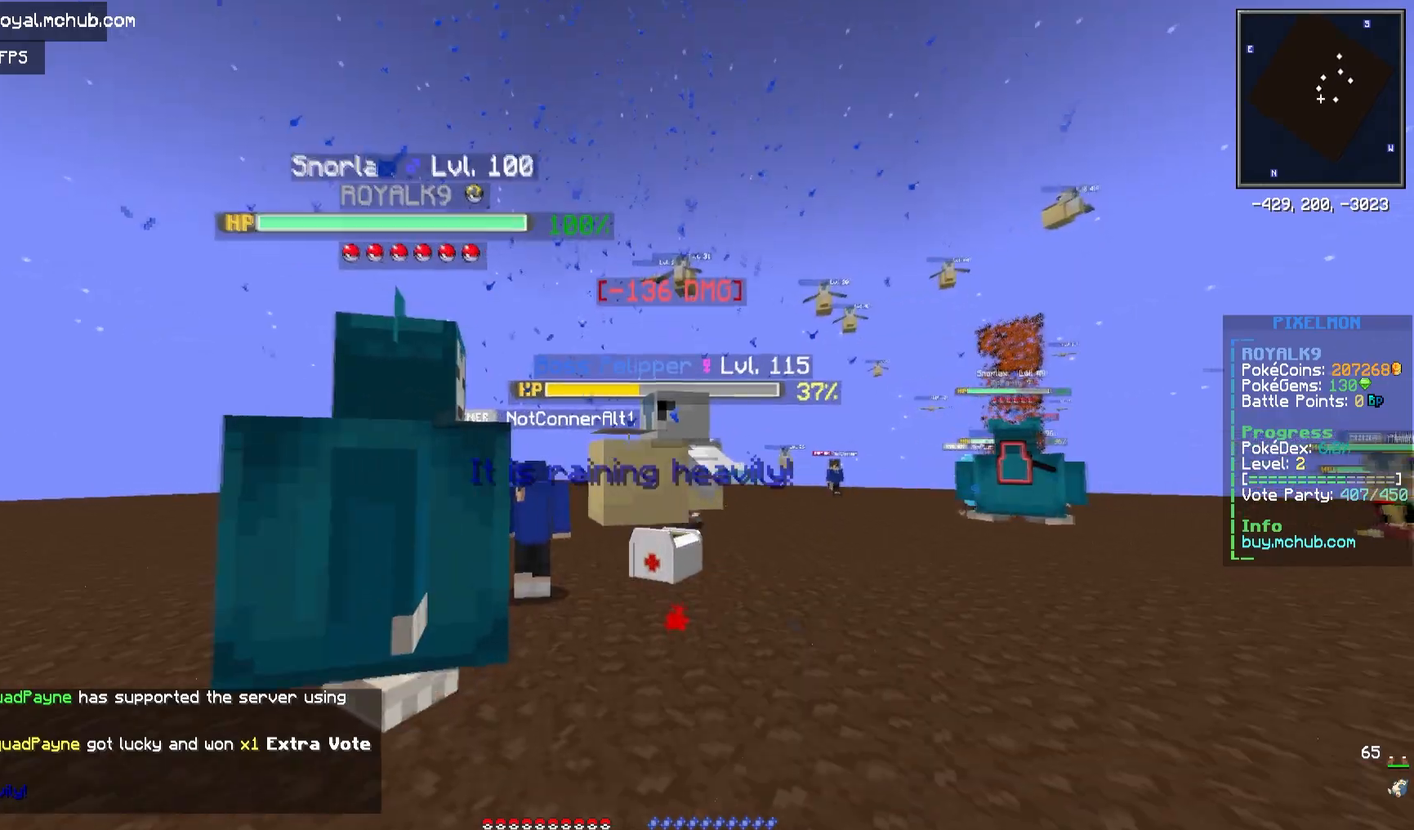
{"keys": ["s"], "mouse": [], "events": [[33, "w", "up"], [400, "s", "down"]]}
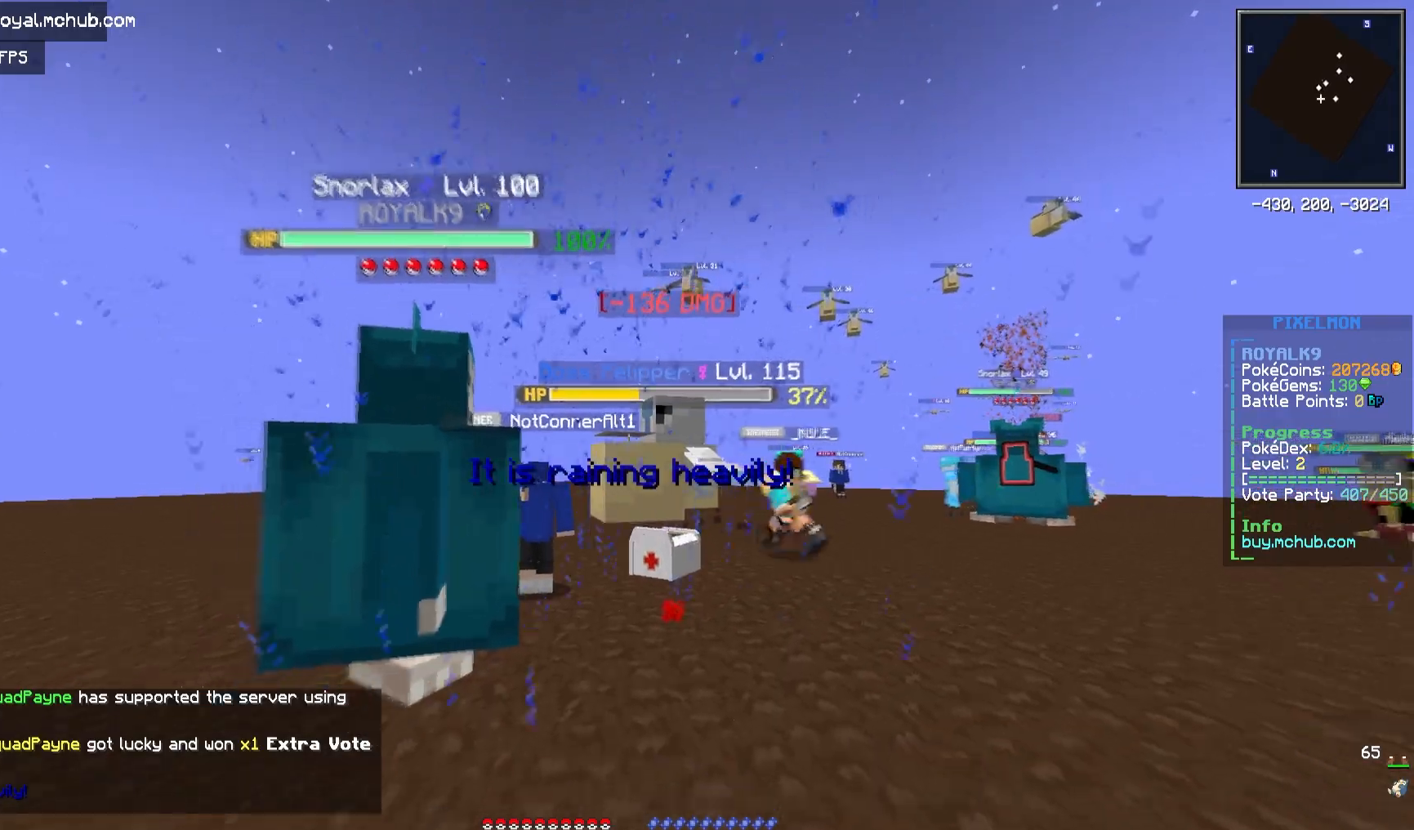
{"keys": [], "mouse": []}